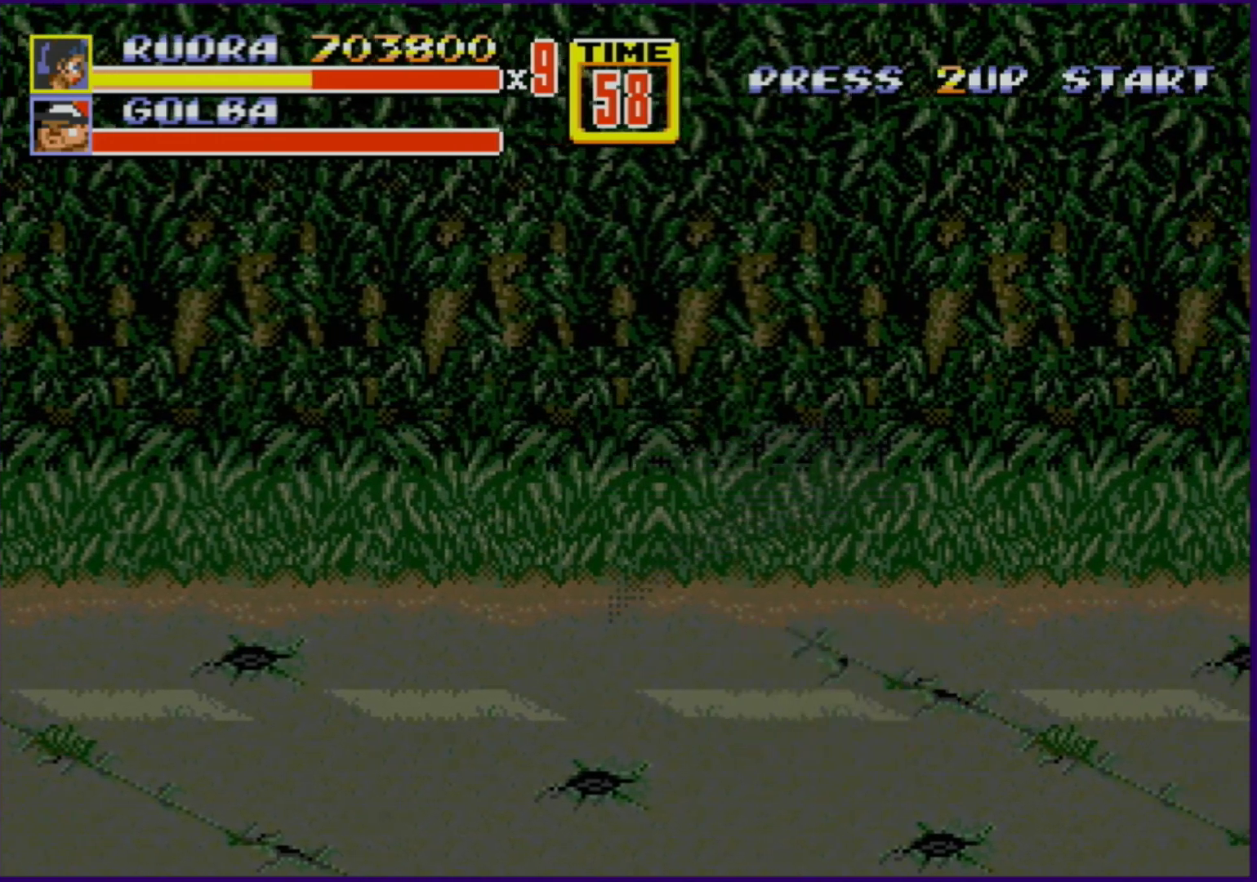
Gameplay with a controller (Xbox layout); each line is a JSON object with the inputs held at the frame after it. "events" lists button and stick changes between this image and that frame as [ms after this image, input, new state], when the widget could be followed in between. Not read: L1 L2 L3 R1 R2 R3.
{"buttons": ["DPAD_RIGHT"], "events": []}
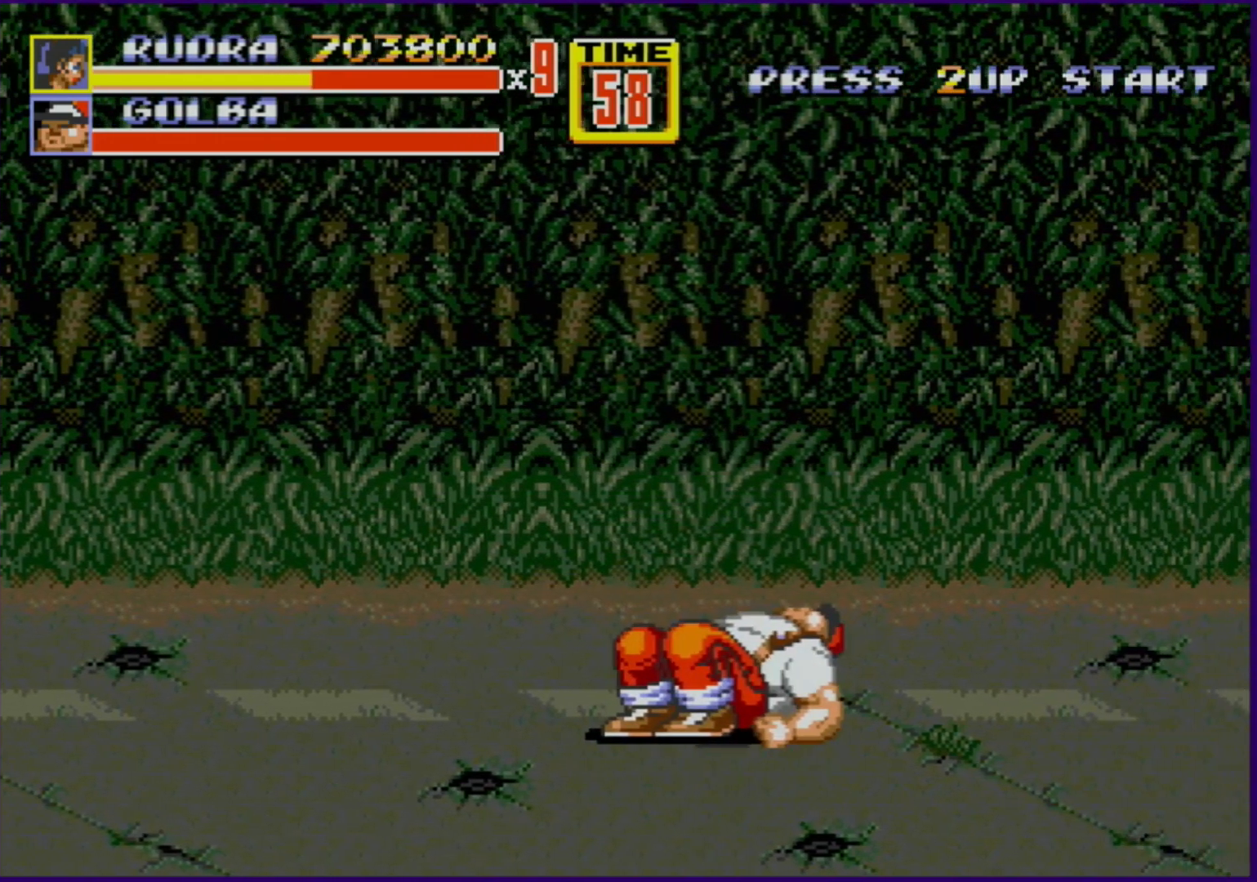
{"buttons": ["DPAD_RIGHT"], "events": [[83, "DPAD_UP", "down"], [183, "DPAD_UP", "up"]]}
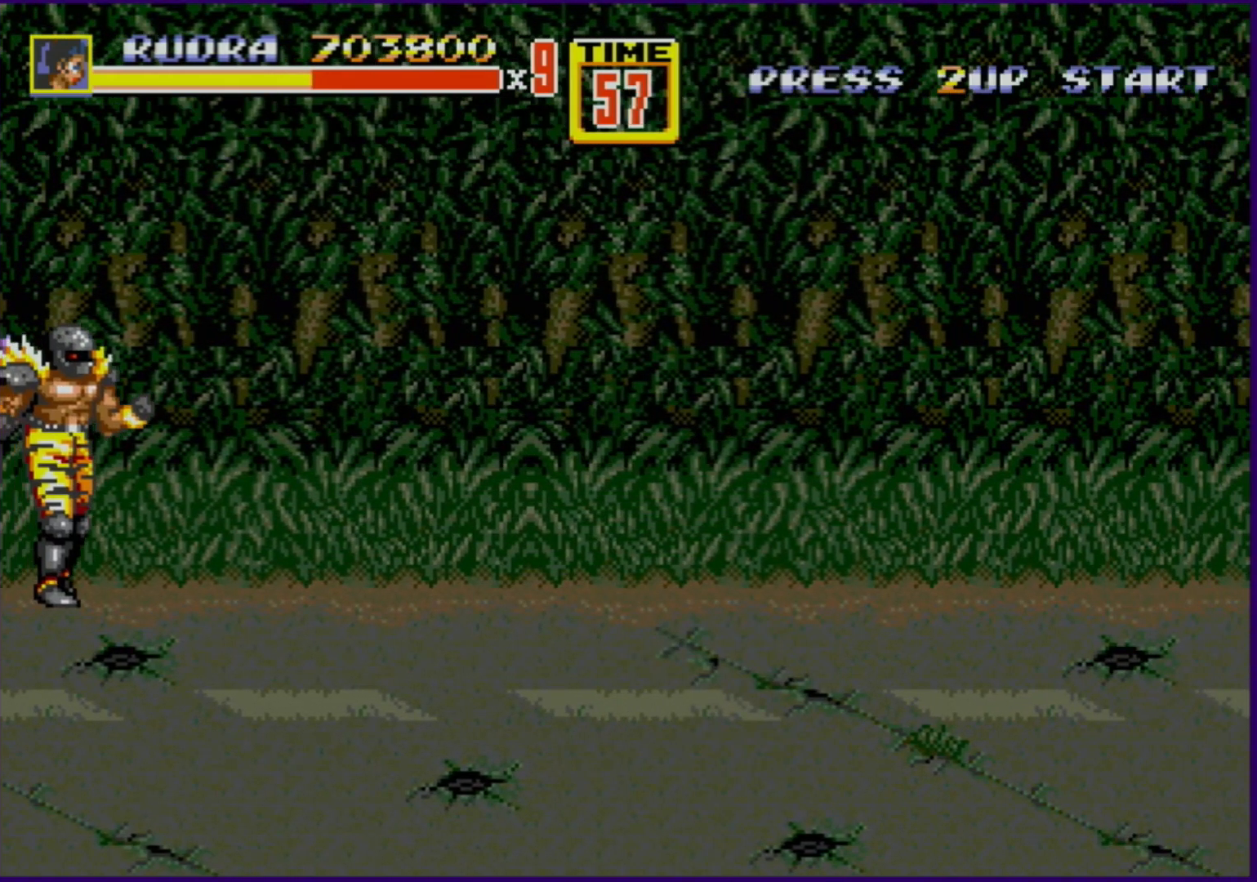
{"buttons": [], "events": [[100, "DPAD_DOWN", "down"], [100, "DPAD_RIGHT", "up"], [133, "DPAD_LEFT", "down"], [200, "DPAD_DOWN", "up"], [200, "DPAD_LEFT", "up"]]}
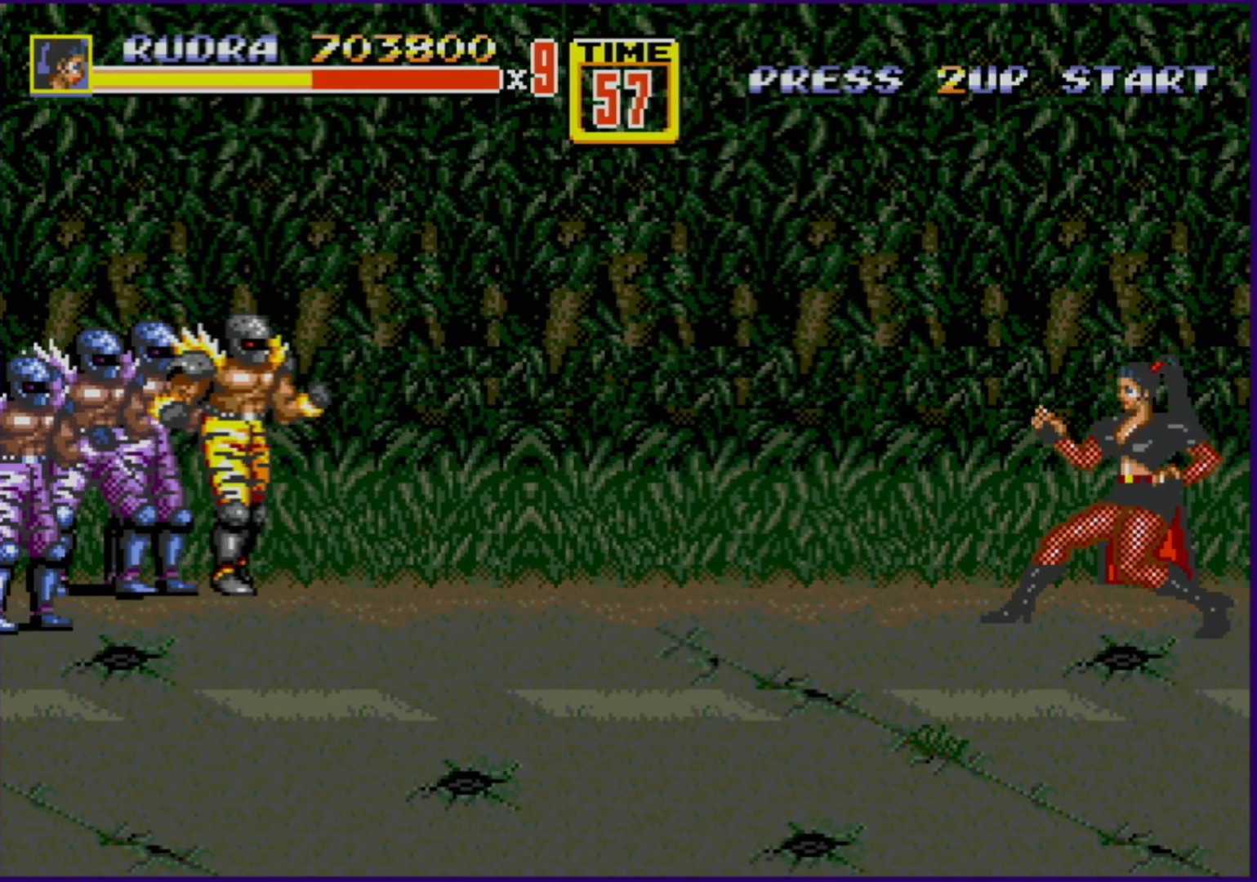
{"buttons": ["DPAD_LEFT"], "events": [[400, "DPAD_LEFT", "down"]]}
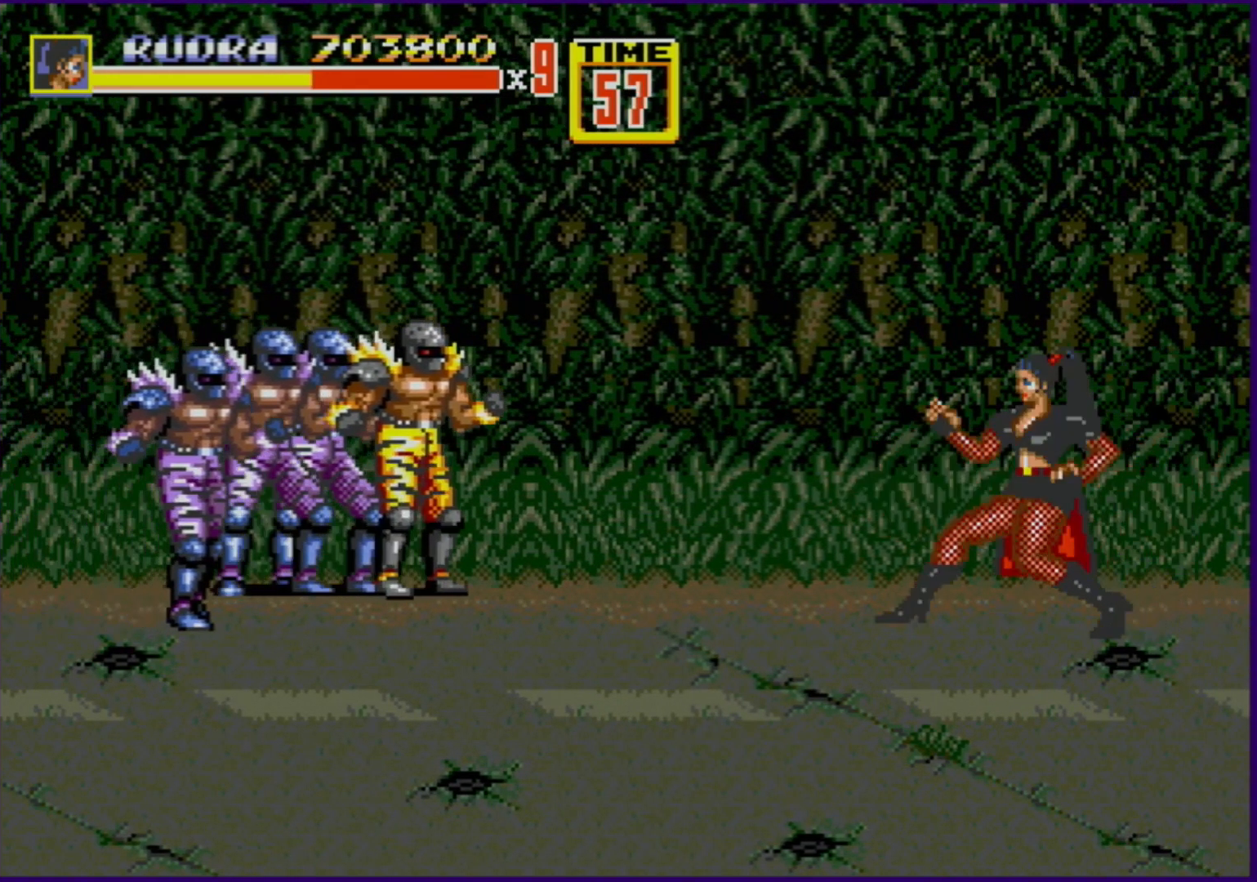
{"buttons": [], "events": [[33, "DPAD_LEFT", "up"]]}
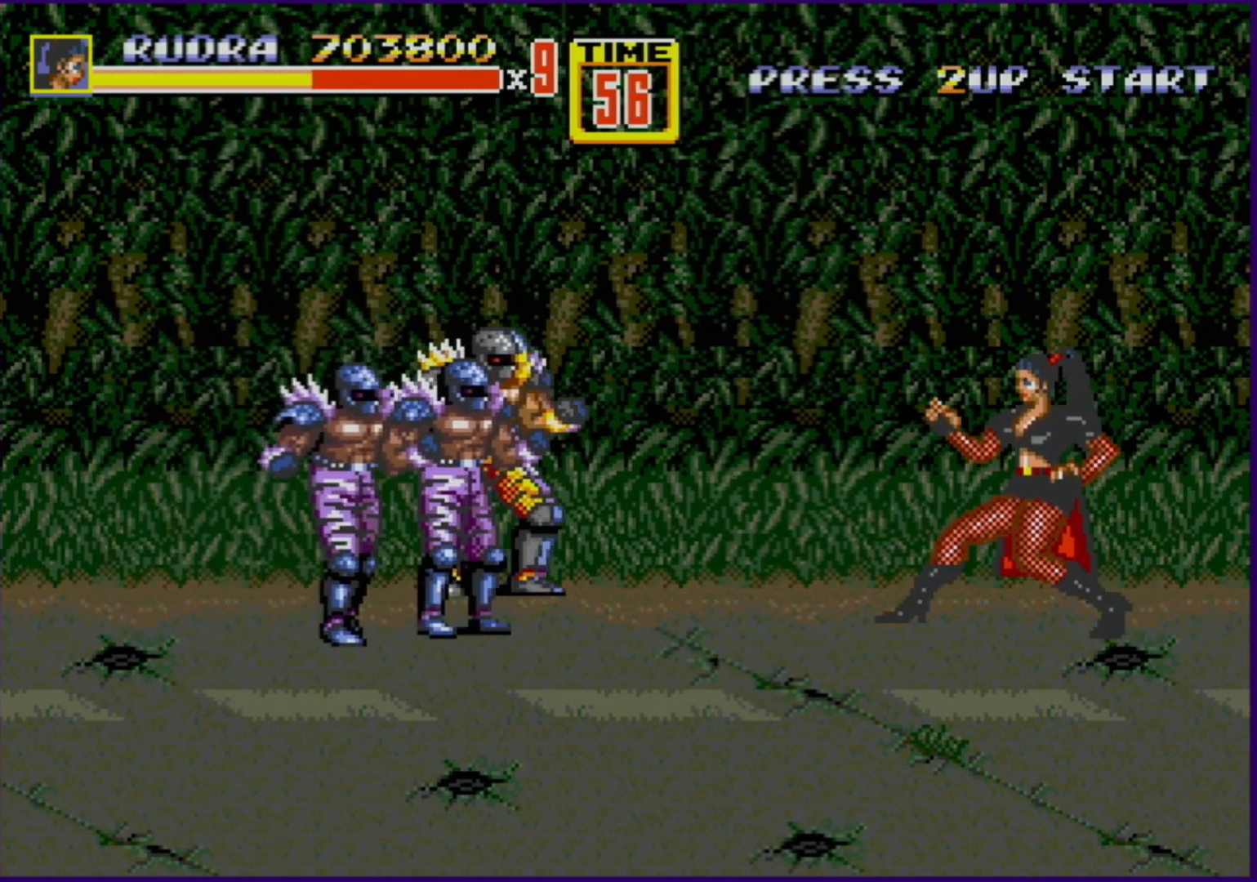
{"buttons": [], "events": [[167, "DPAD_LEFT", "down"], [217, "DPAD_LEFT", "up"], [267, "B", "down"], [267, "DPAD_LEFT", "down"], [333, "DPAD_LEFT", "up"], [367, "B", "up"]]}
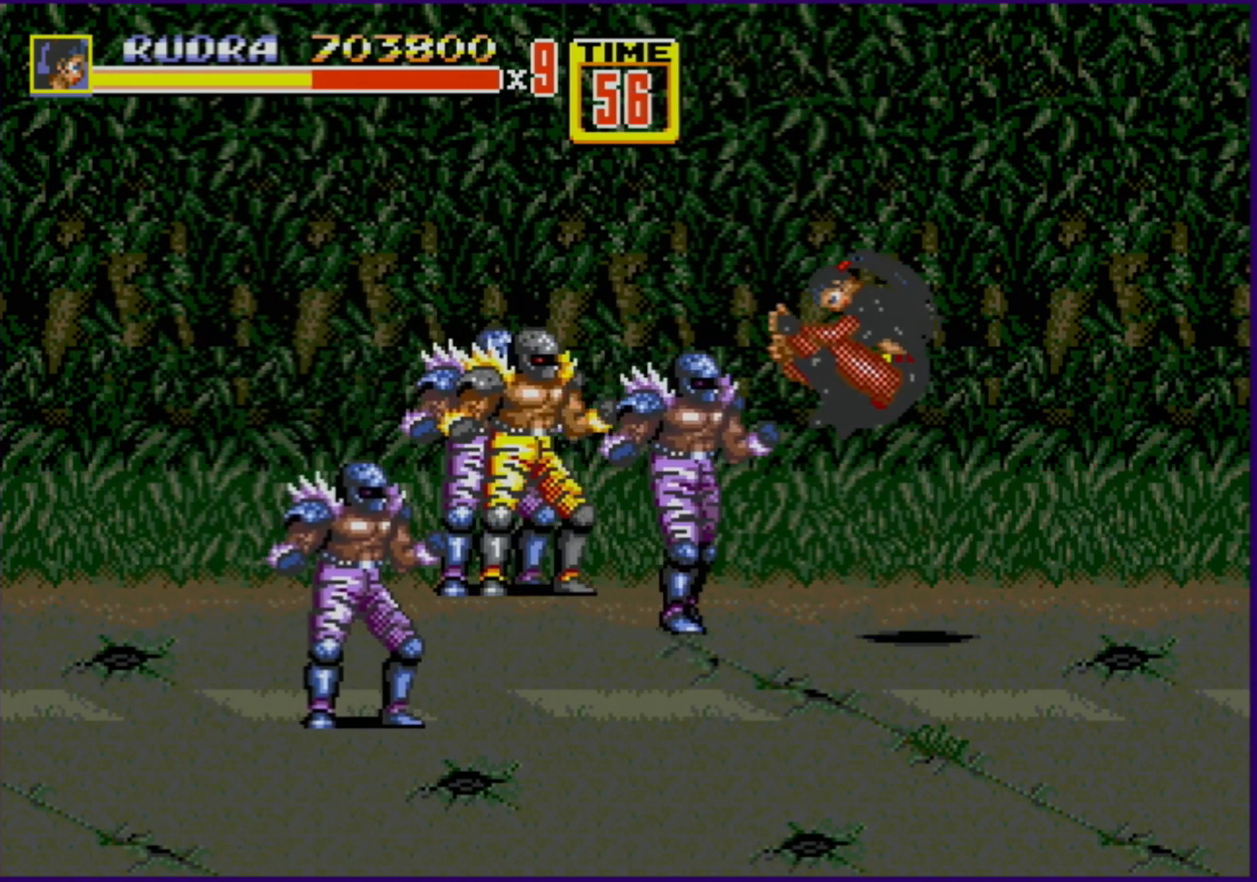
{"buttons": [], "events": []}
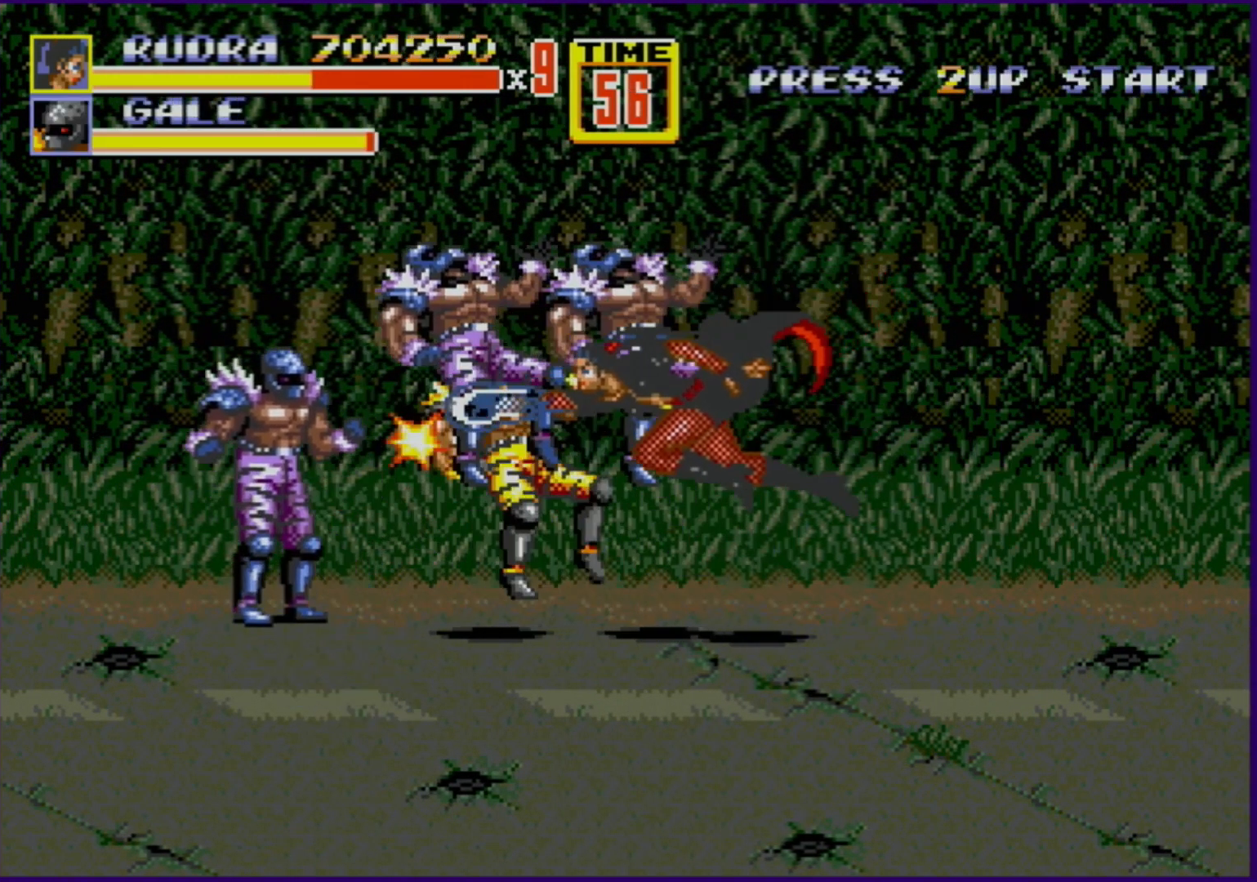
{"buttons": ["DPAD_LEFT"], "events": [[217, "DPAD_LEFT", "down"], [267, "DPAD_LEFT", "up"], [350, "DPAD_LEFT", "down"], [417, "B", "down"], [433, "B", "up"]]}
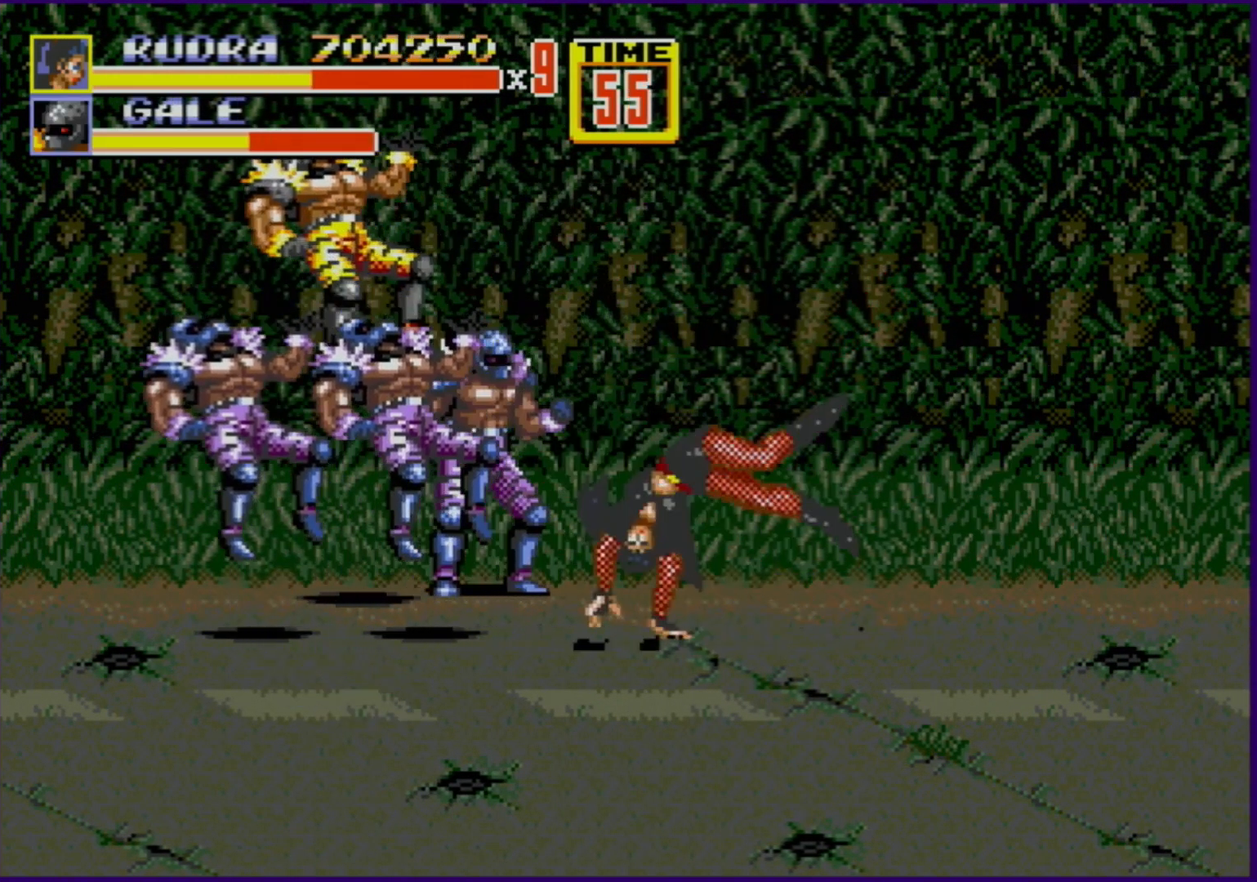
{"buttons": [], "events": [[33, "B", "down"], [83, "DPAD_LEFT", "up"], [100, "B", "up"]]}
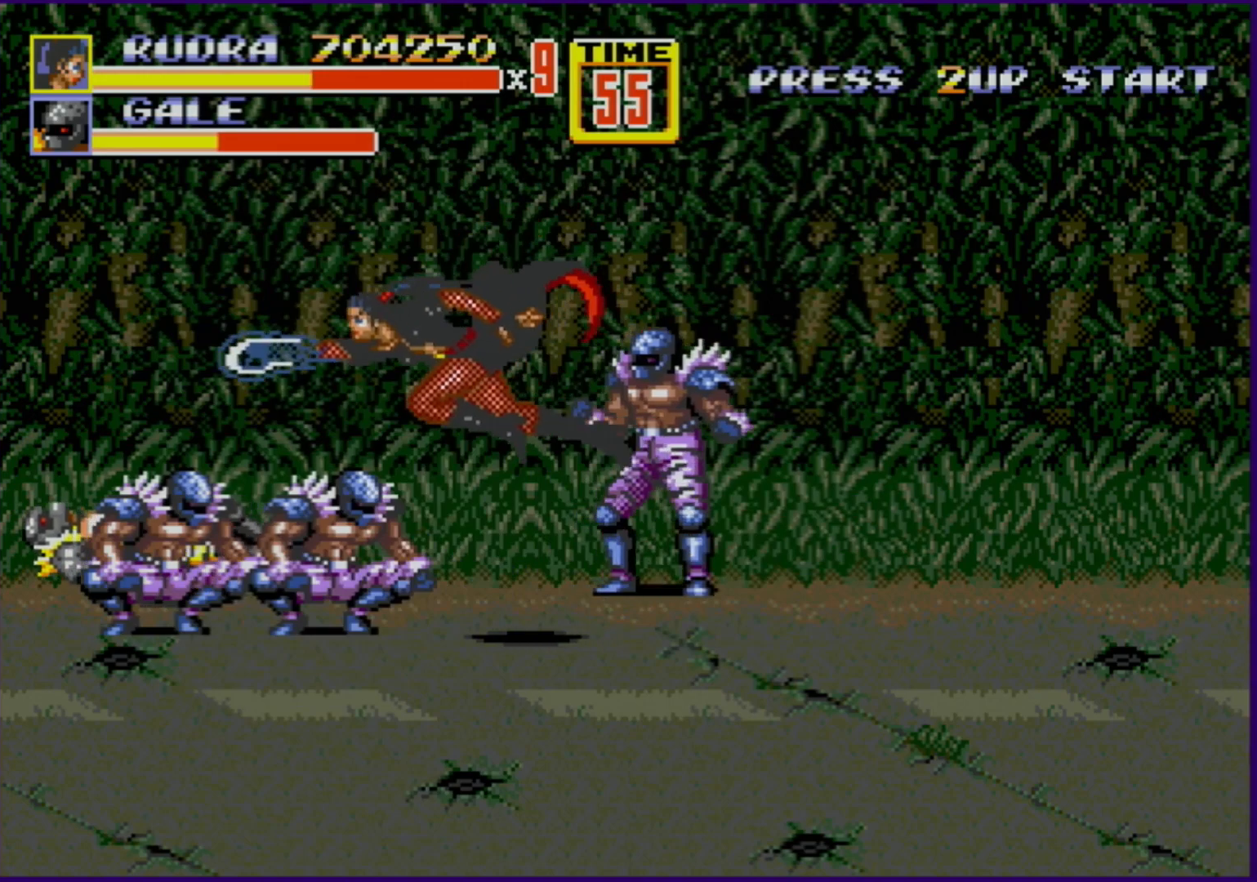
{"buttons": ["DPAD_LEFT"], "events": [[300, "DPAD_LEFT", "down"], [367, "DPAD_LEFT", "up"], [400, "B", "down"], [400, "DPAD_LEFT", "down"], [450, "B", "up"]]}
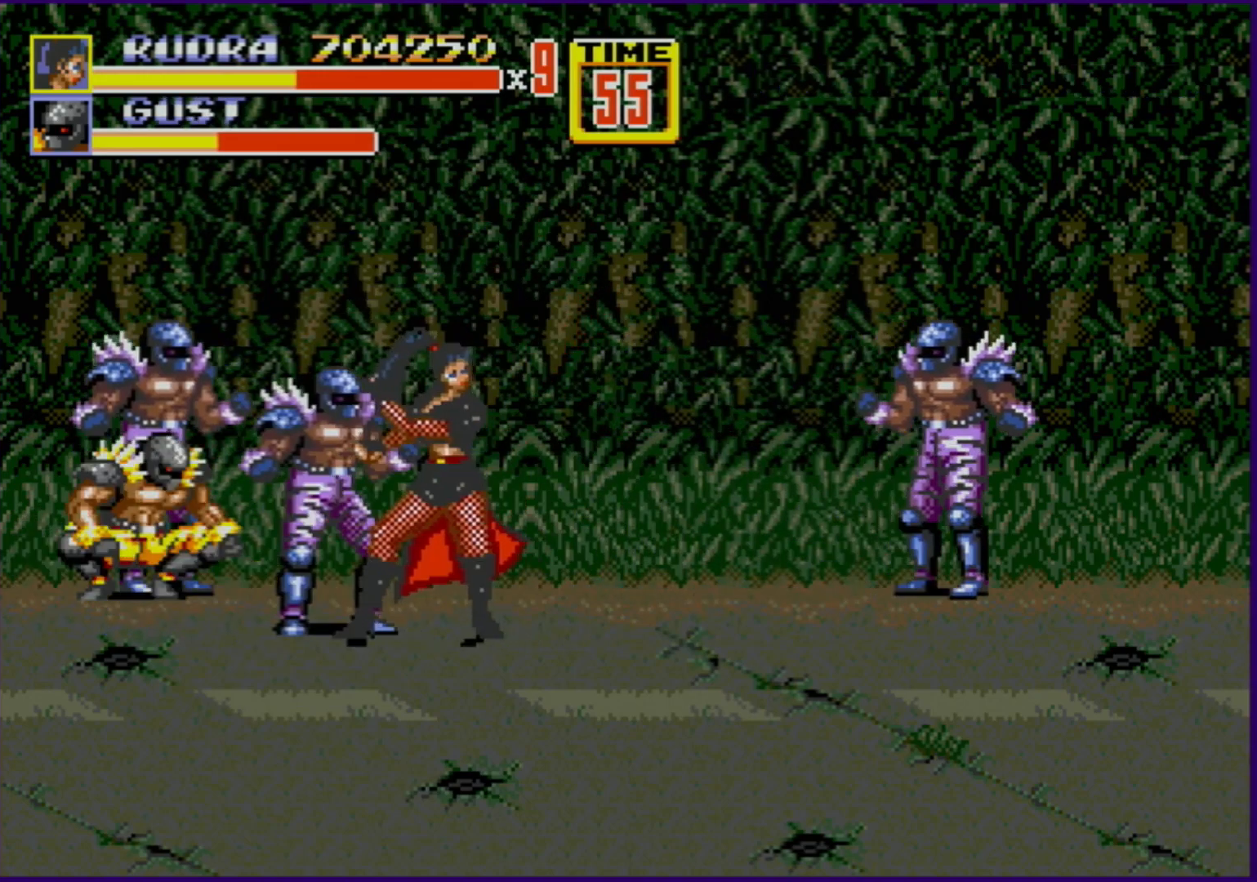
{"buttons": [], "events": [[33, "B", "down"], [83, "B", "up"], [83, "DPAD_LEFT", "up"], [267, "A", "down"], [317, "A", "up"]]}
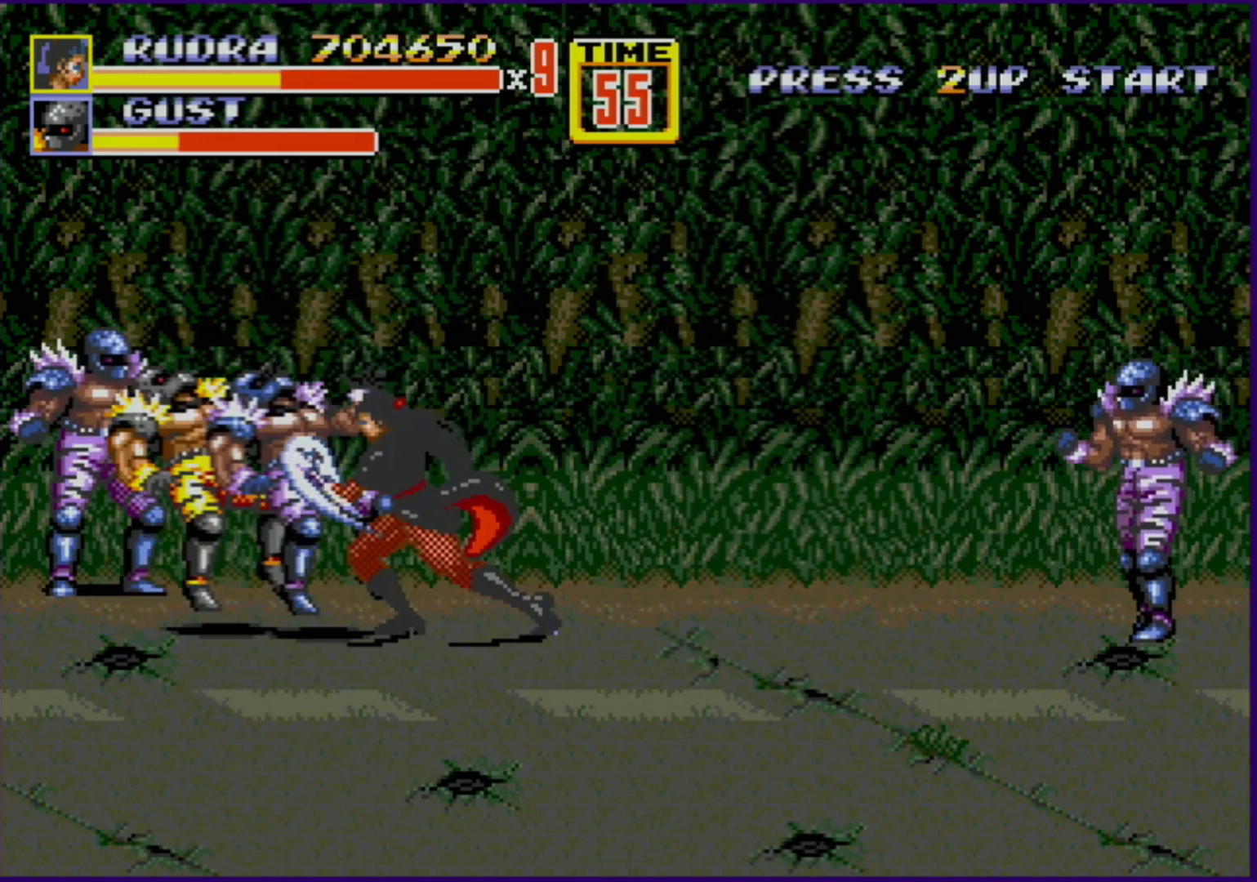
{"buttons": [], "events": []}
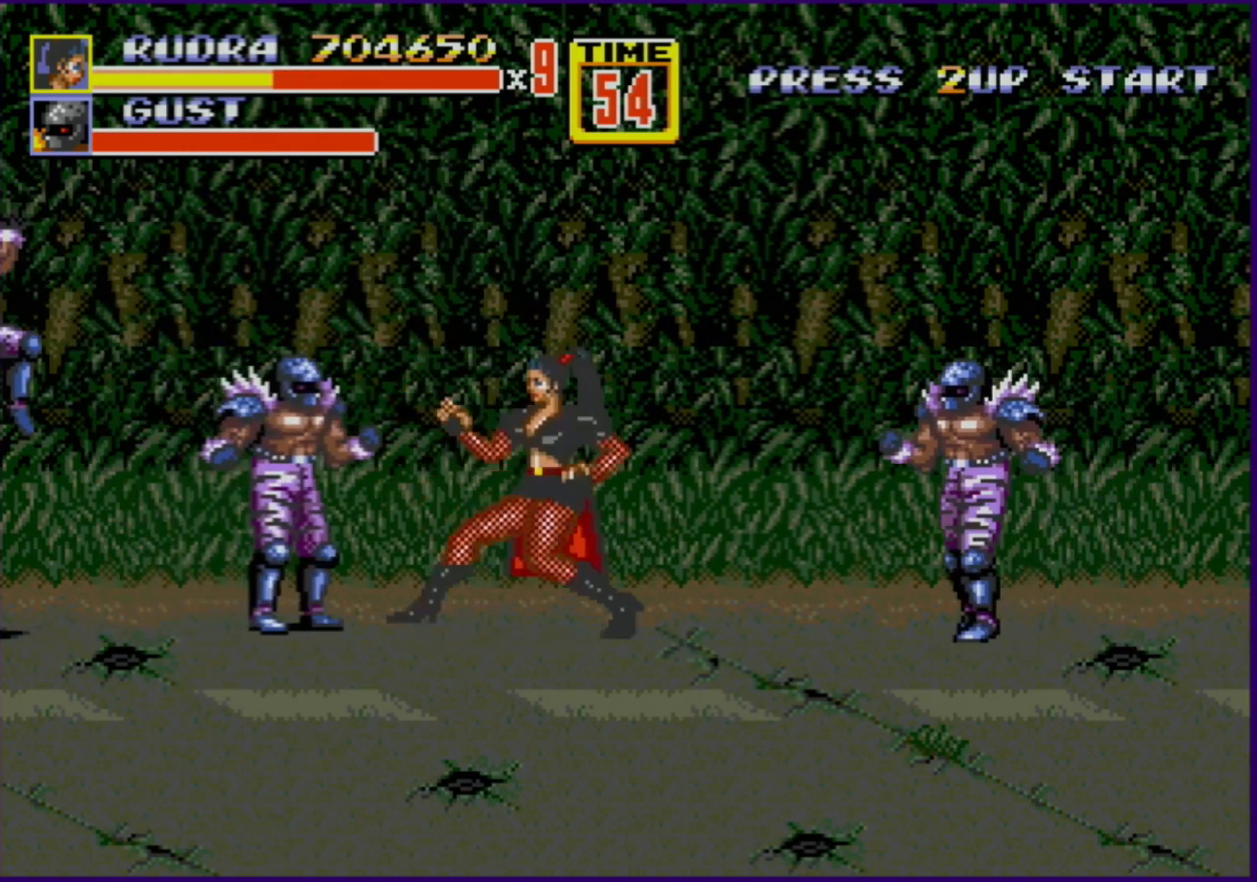
{"buttons": [], "events": [[117, "DPAD_LEFT", "down"], [167, "B", "down"], [217, "B", "up"], [283, "B", "down"], [333, "B", "up"], [367, "DPAD_LEFT", "up"]]}
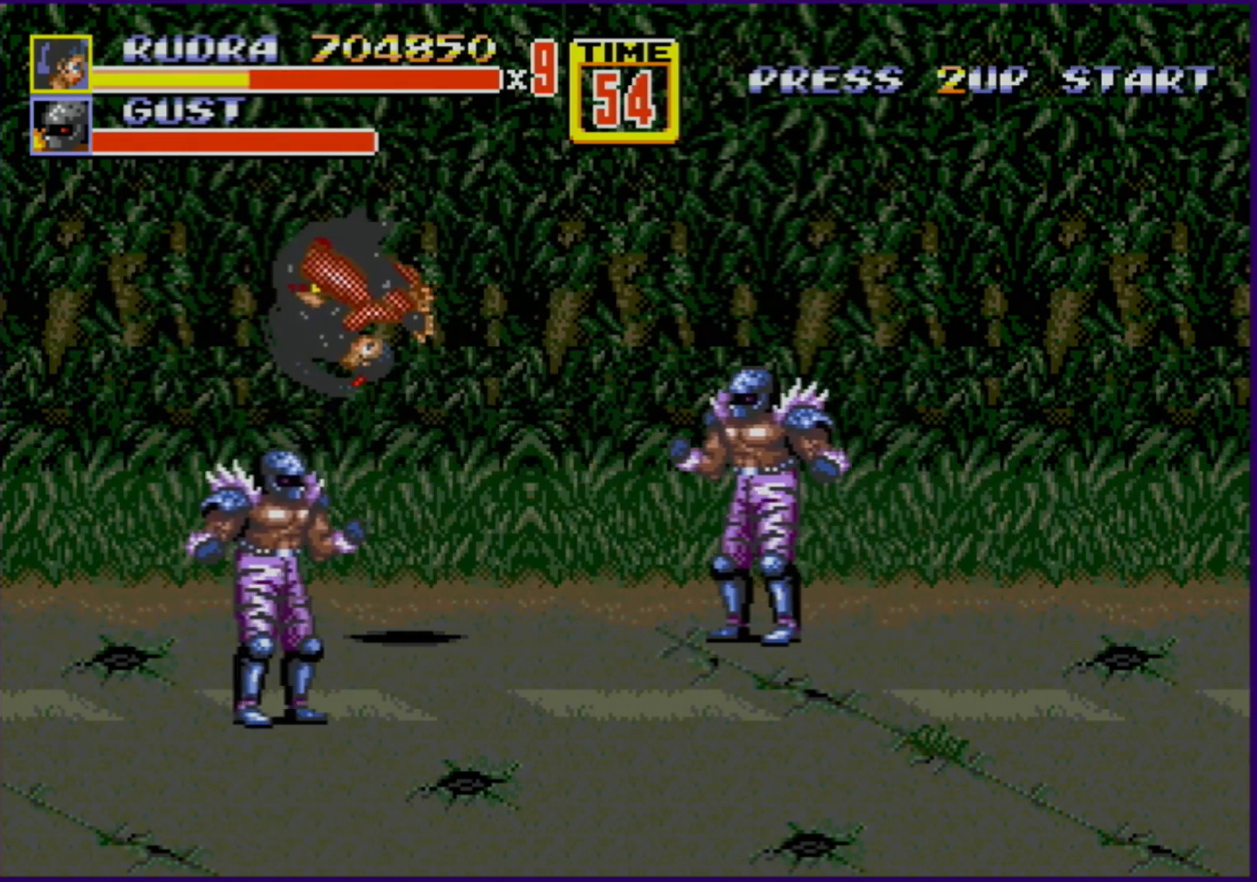
{"buttons": [], "events": []}
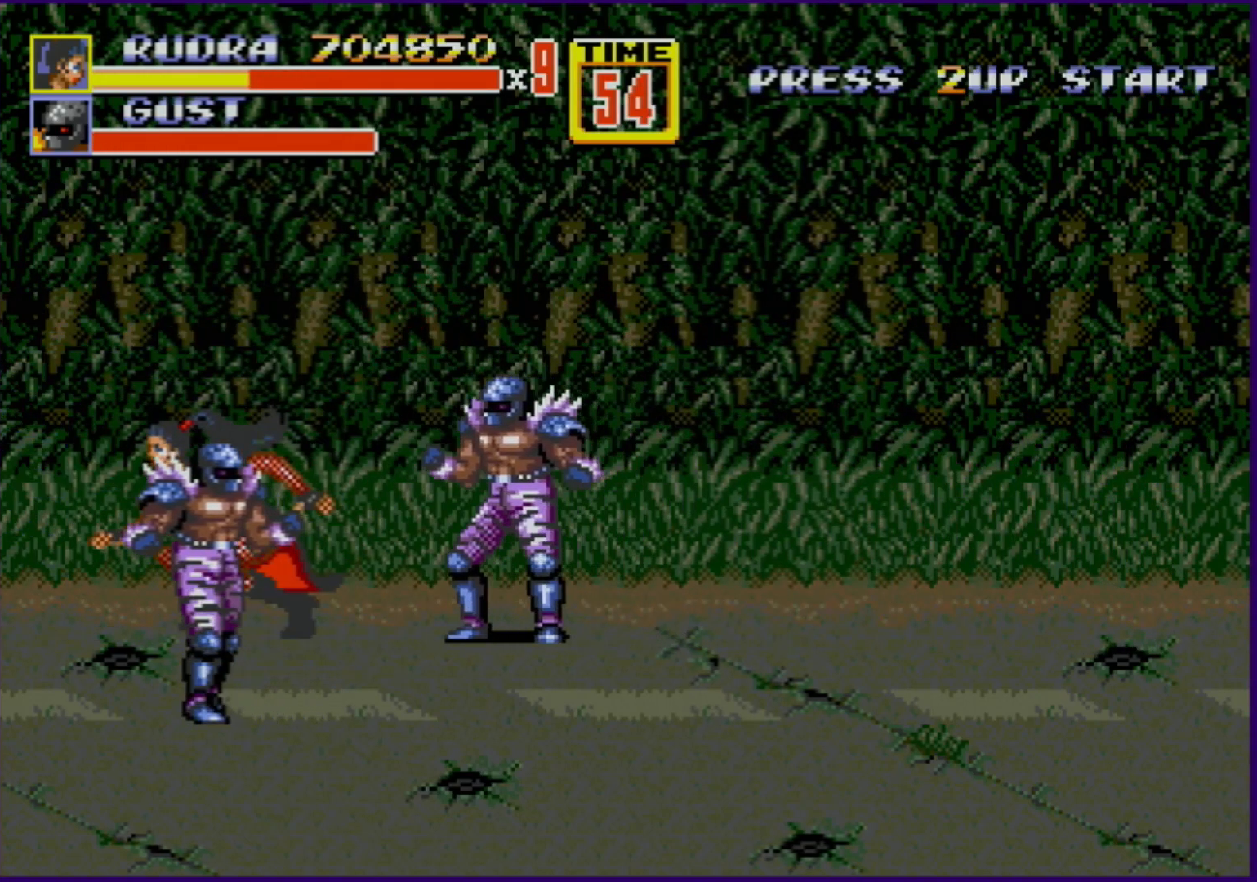
{"buttons": ["DPAD_DOWN", "DPAD_LEFT"], "events": [[33, "DPAD_DOWN", "down"], [333, "B", "down"], [383, "B", "up"], [383, "DPAD_LEFT", "down"]]}
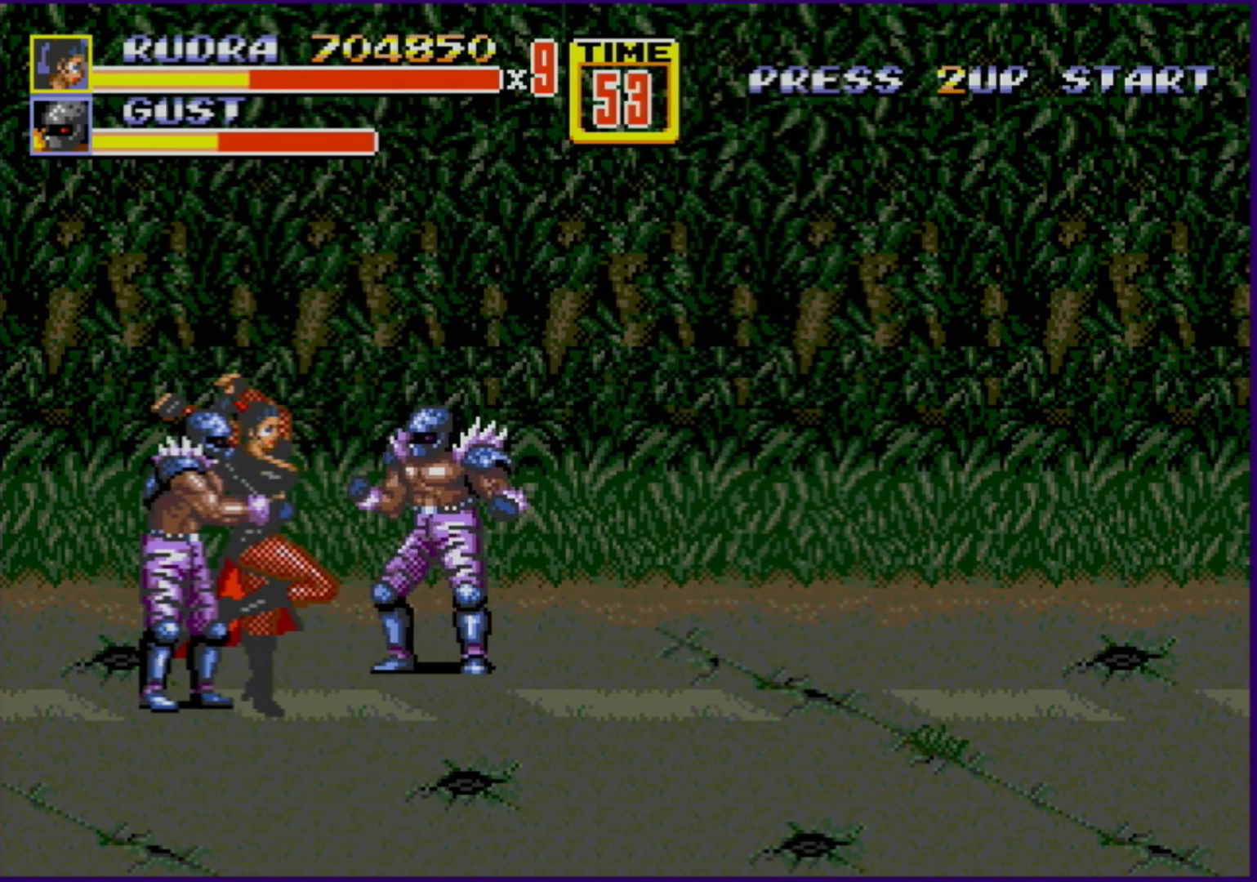
{"buttons": ["A"], "events": [[50, "DPAD_DOWN", "up"], [50, "DPAD_LEFT", "up"], [217, "A", "down"], [317, "A", "up"], [383, "A", "down"], [400, "A", "up"], [467, "A", "down"]]}
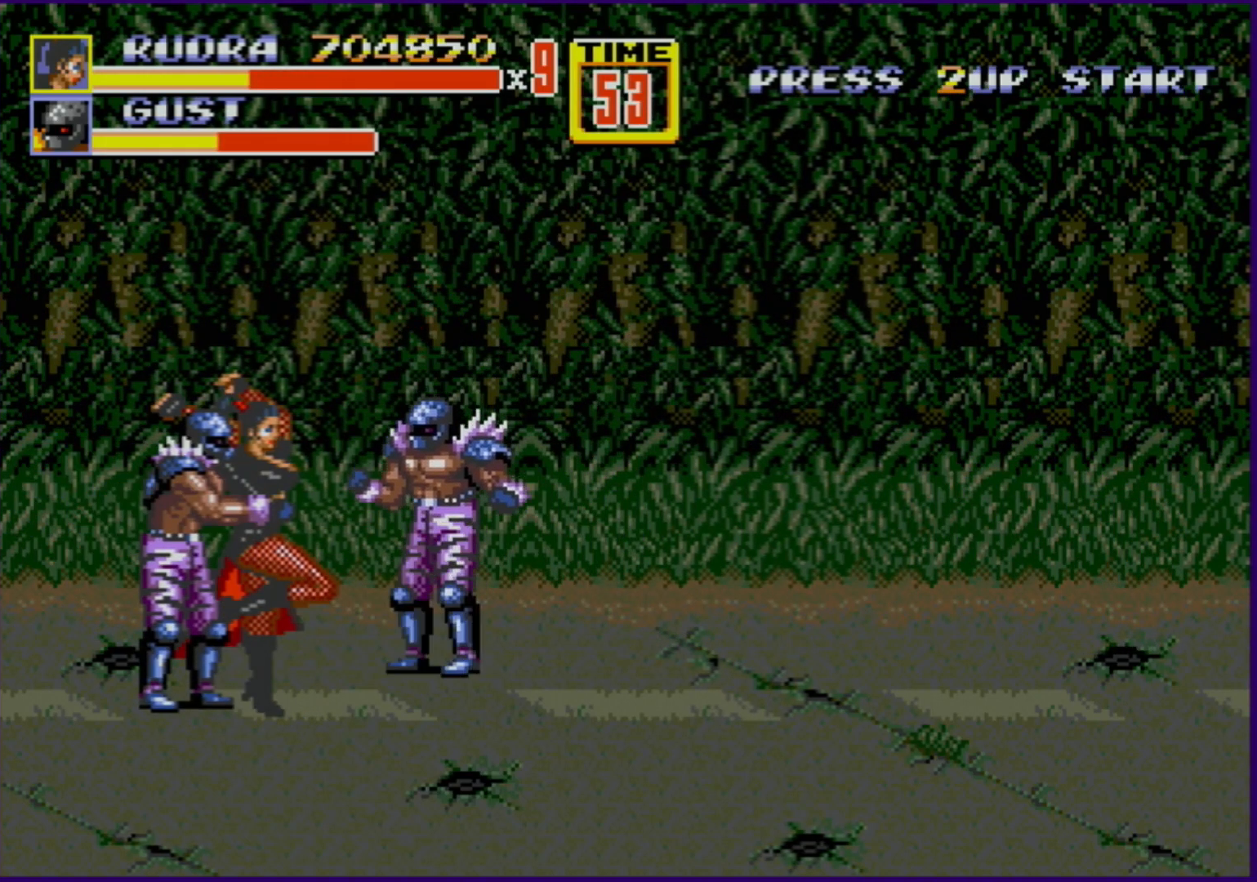
{"buttons": [], "events": [[17, "A", "up"], [183, "A", "down"], [267, "A", "up"], [300, "A", "down"], [367, "A", "up"], [400, "A", "down"], [483, "A", "up"]]}
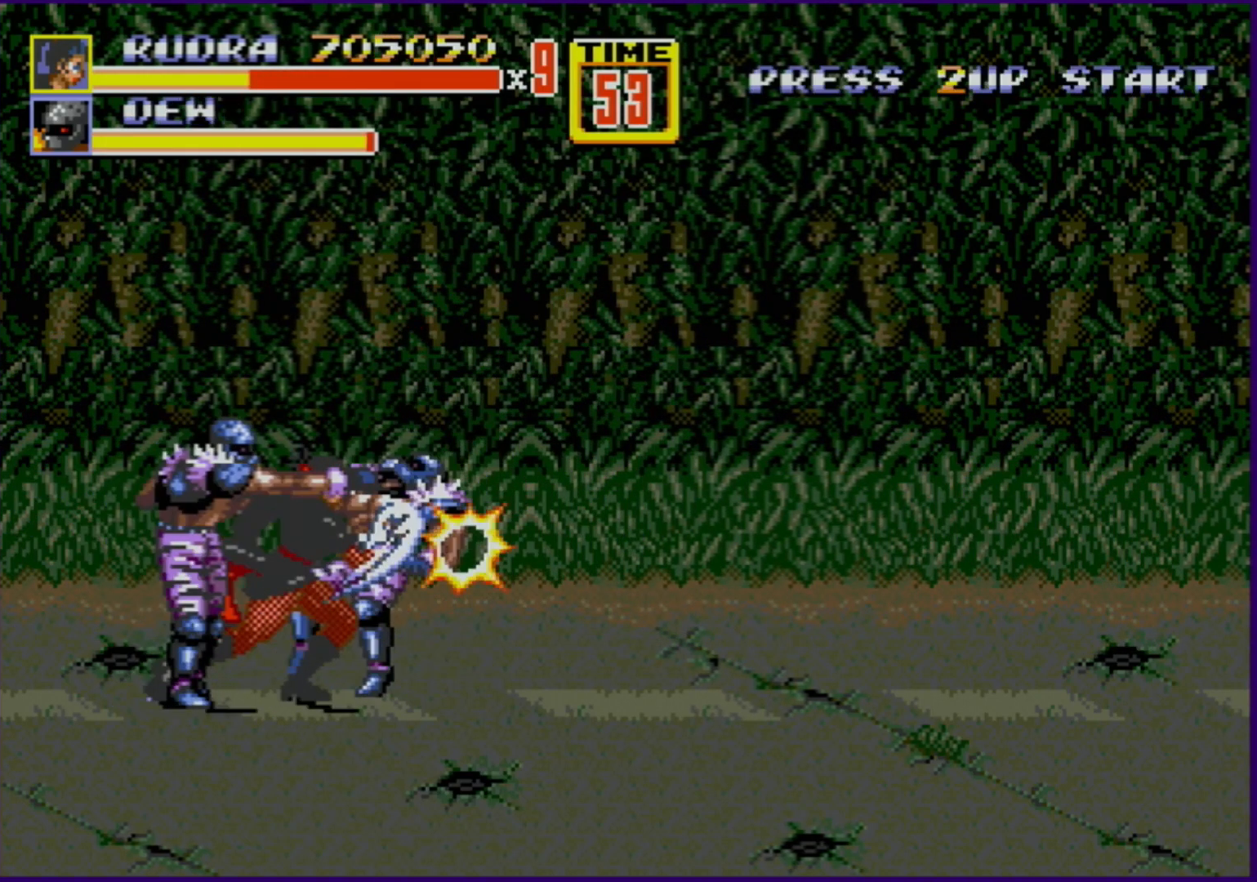
{"buttons": [], "events": []}
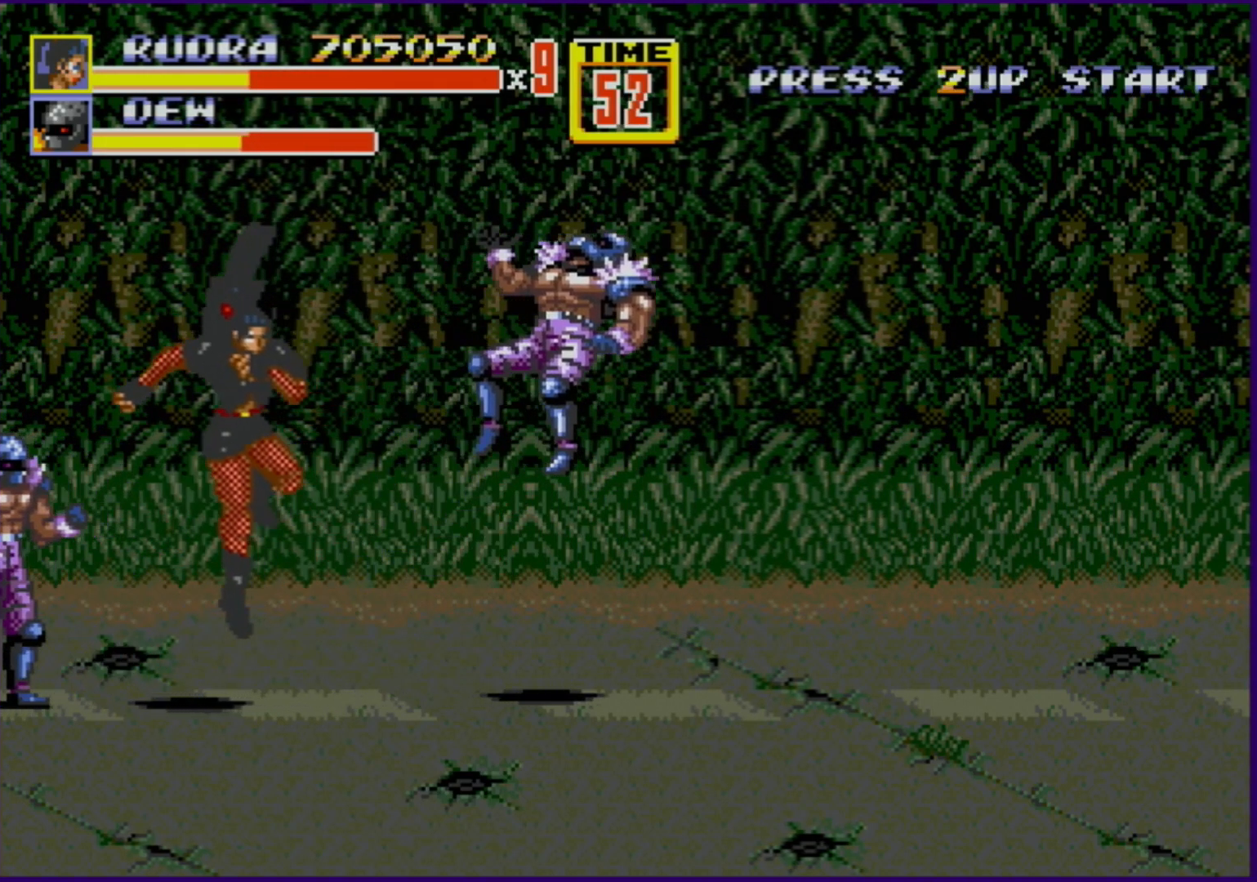
{"buttons": ["DPAD_RIGHT"], "events": [[250, "DPAD_RIGHT", "down"], [317, "DPAD_RIGHT", "up"], [367, "DPAD_RIGHT", "down"], [400, "B", "down"], [450, "B", "up"]]}
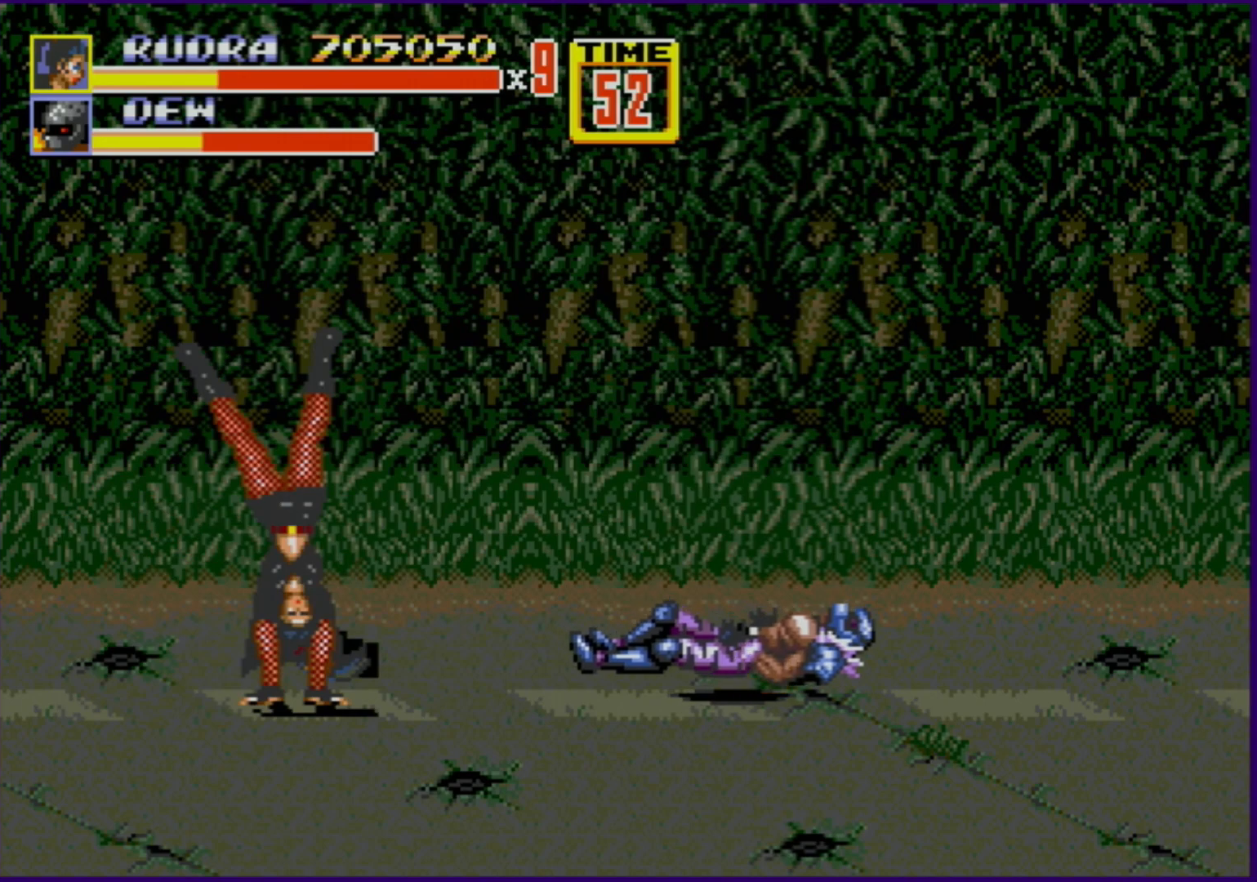
{"buttons": [], "events": [[17, "B", "down"], [67, "B", "up"], [133, "DPAD_RIGHT", "up"]]}
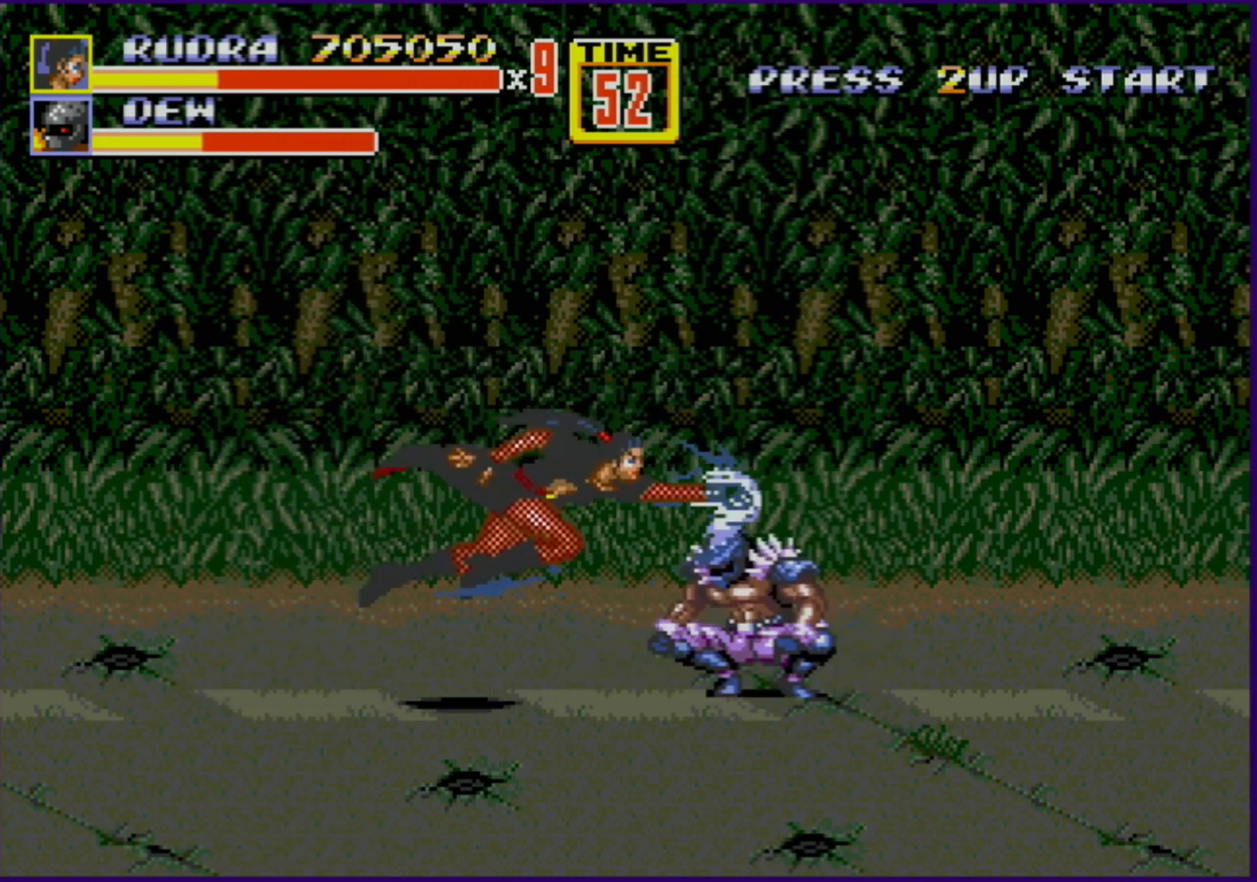
{"buttons": ["B", "DPAD_RIGHT"], "events": [[167, "DPAD_RIGHT", "down"], [217, "DPAD_RIGHT", "up"], [267, "B", "down"], [267, "DPAD_RIGHT", "down"], [350, "B", "up"], [400, "B", "down"], [450, "B", "up"], [500, "B", "down"]]}
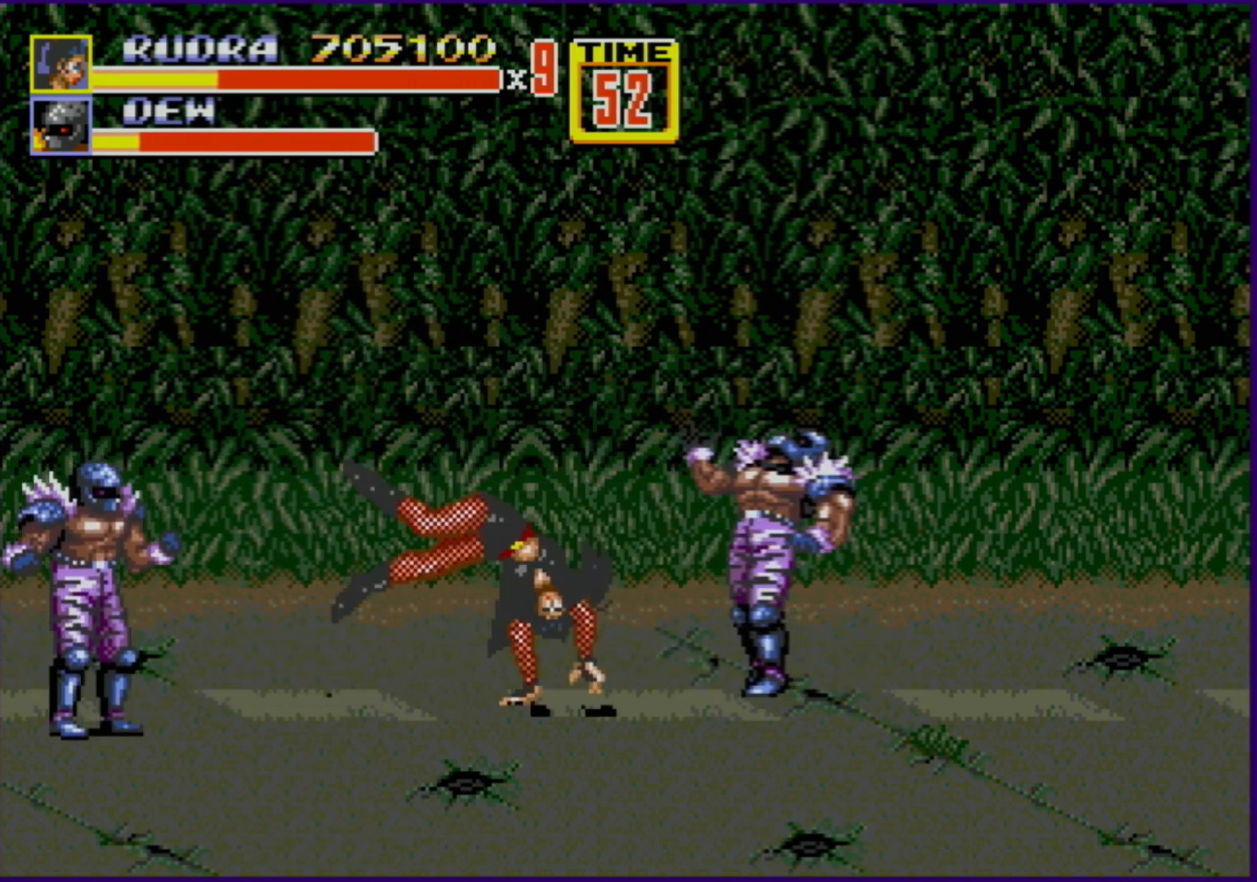
{"buttons": [], "events": [[50, "B", "up"], [117, "DPAD_RIGHT", "up"]]}
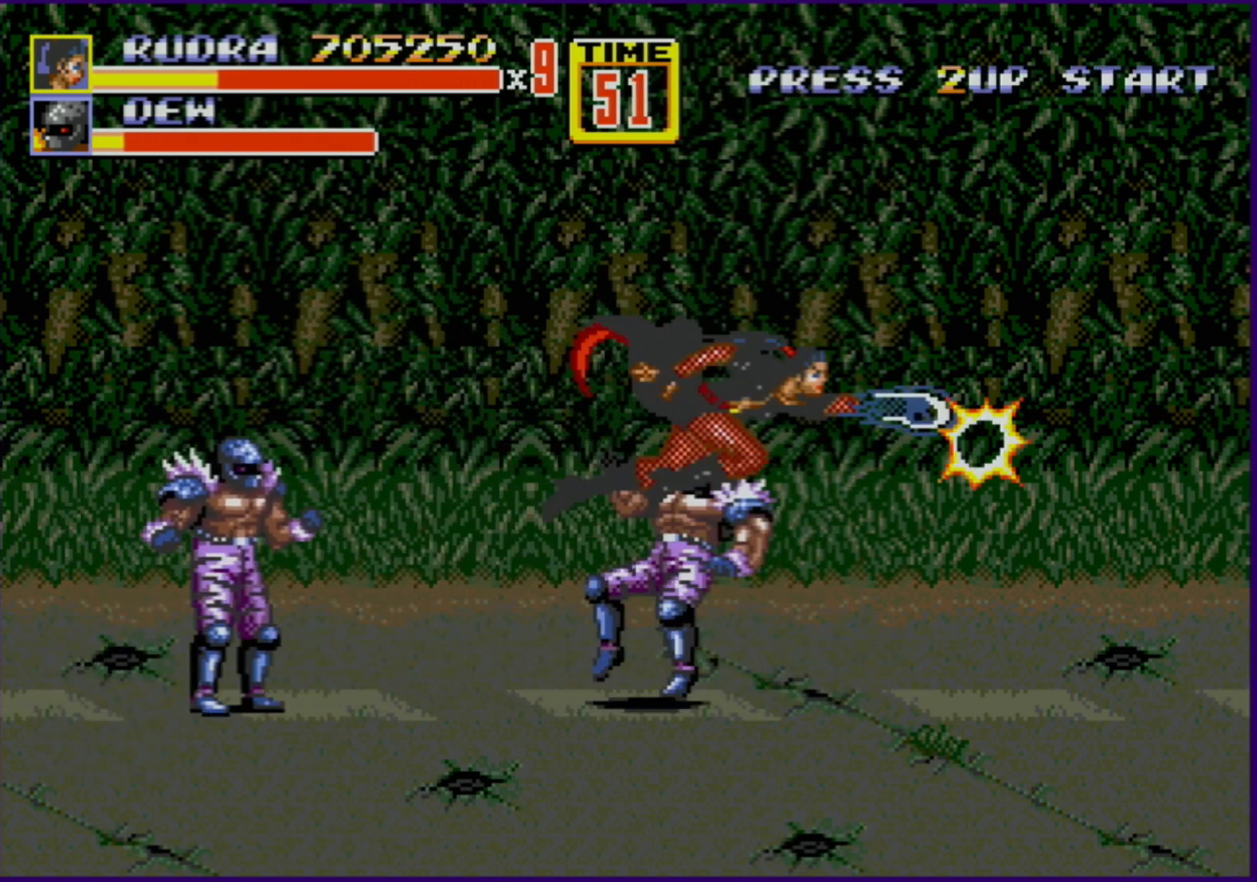
{"buttons": ["DPAD_RIGHT"], "events": [[483, "DPAD_RIGHT", "down"]]}
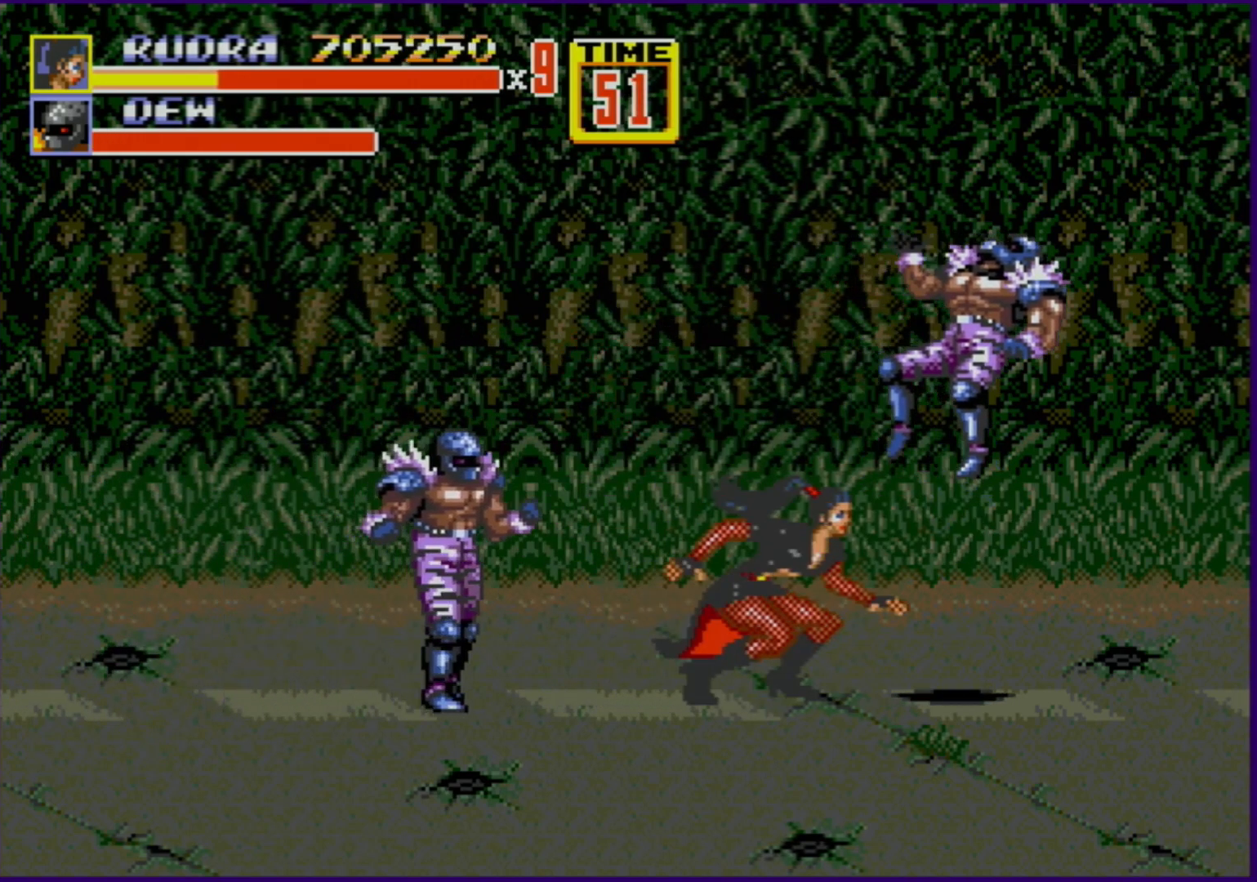
{"buttons": ["DPAD_UP", "DPAD_RIGHT"], "events": [[200, "DPAD_UP", "down"]]}
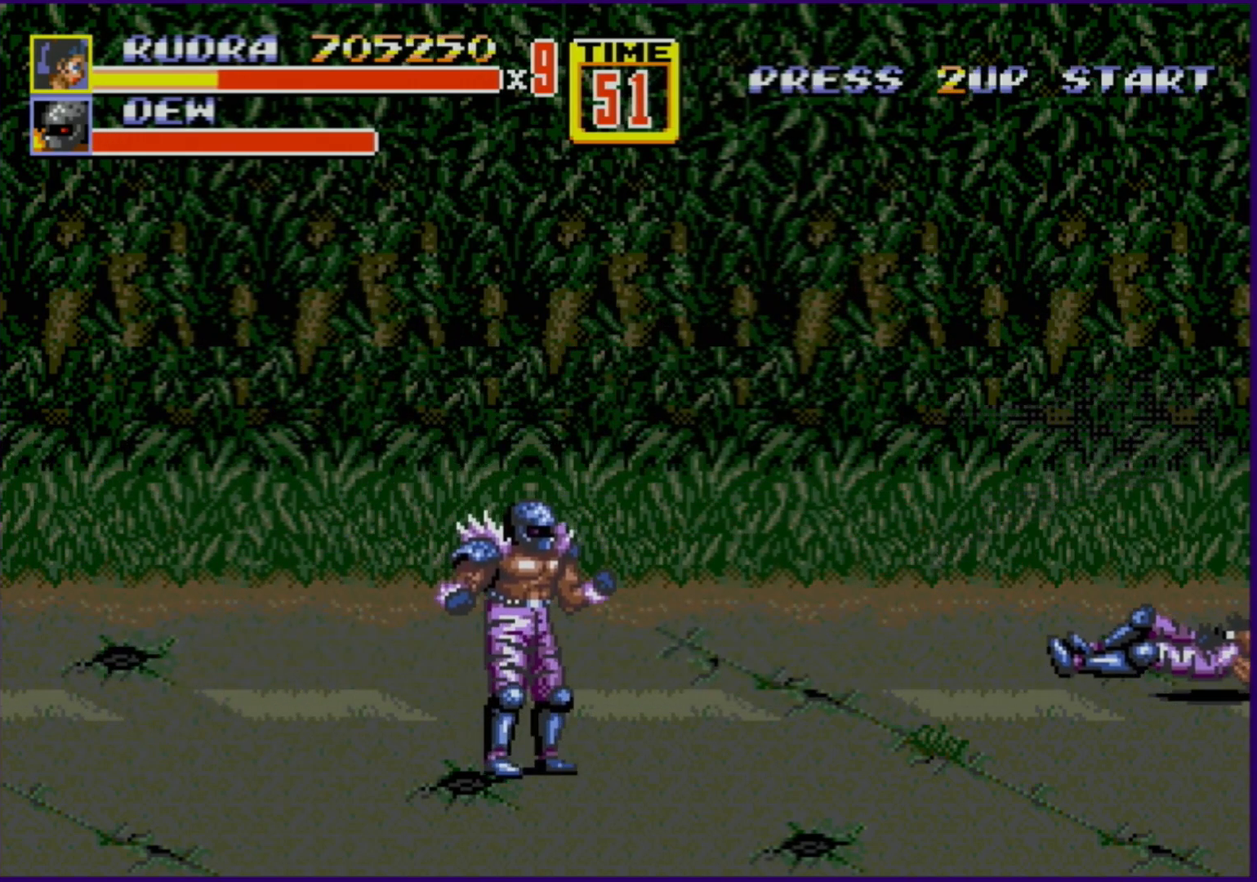
{"buttons": ["B", "DPAD_LEFT"], "events": [[117, "DPAD_UP", "up"], [167, "DPAD_LEFT", "down"], [167, "DPAD_RIGHT", "up"], [183, "DPAD_LEFT", "up"], [400, "DPAD_LEFT", "down"], [450, "DPAD_LEFT", "up"], [483, "DPAD_LEFT", "down"], [500, "B", "down"]]}
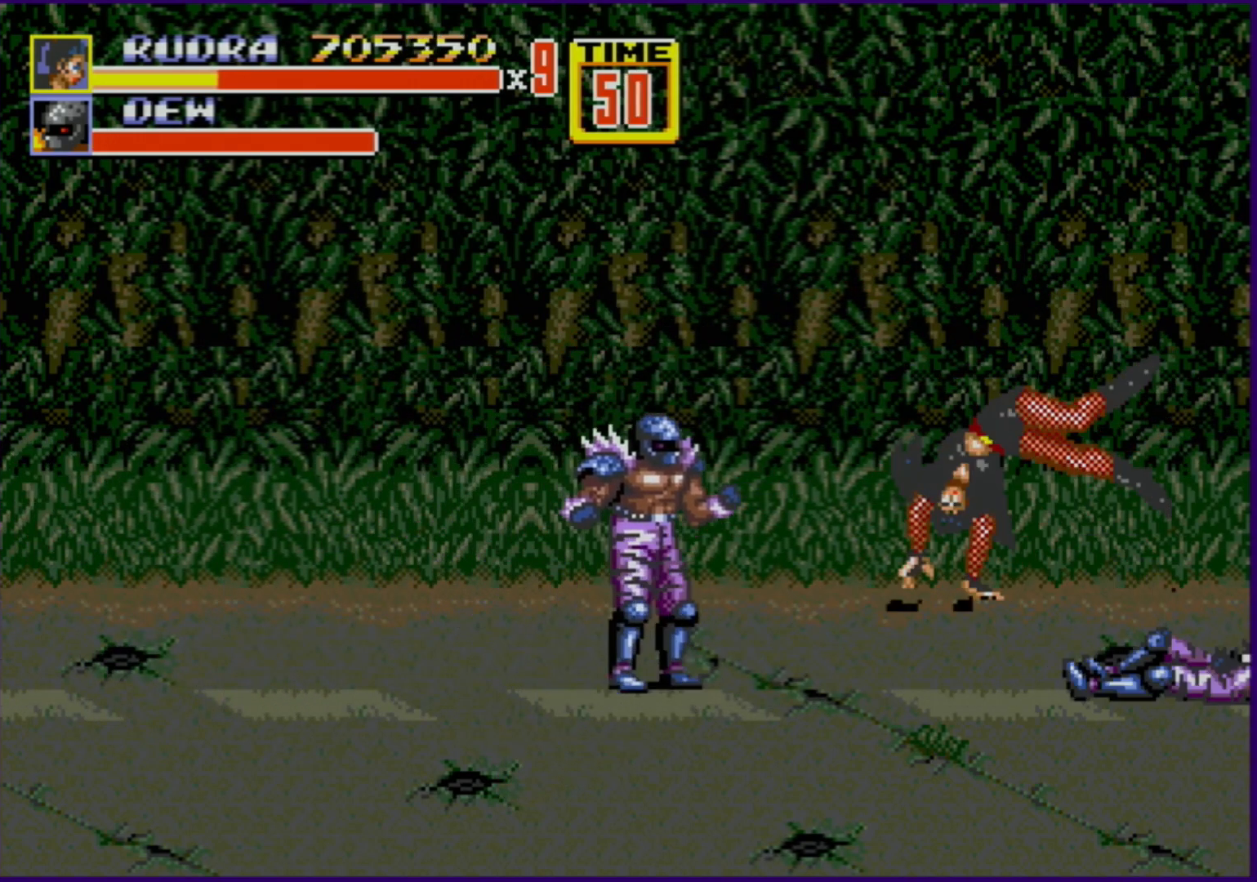
{"buttons": [], "events": [[83, "B", "up"], [83, "DPAD_LEFT", "up"]]}
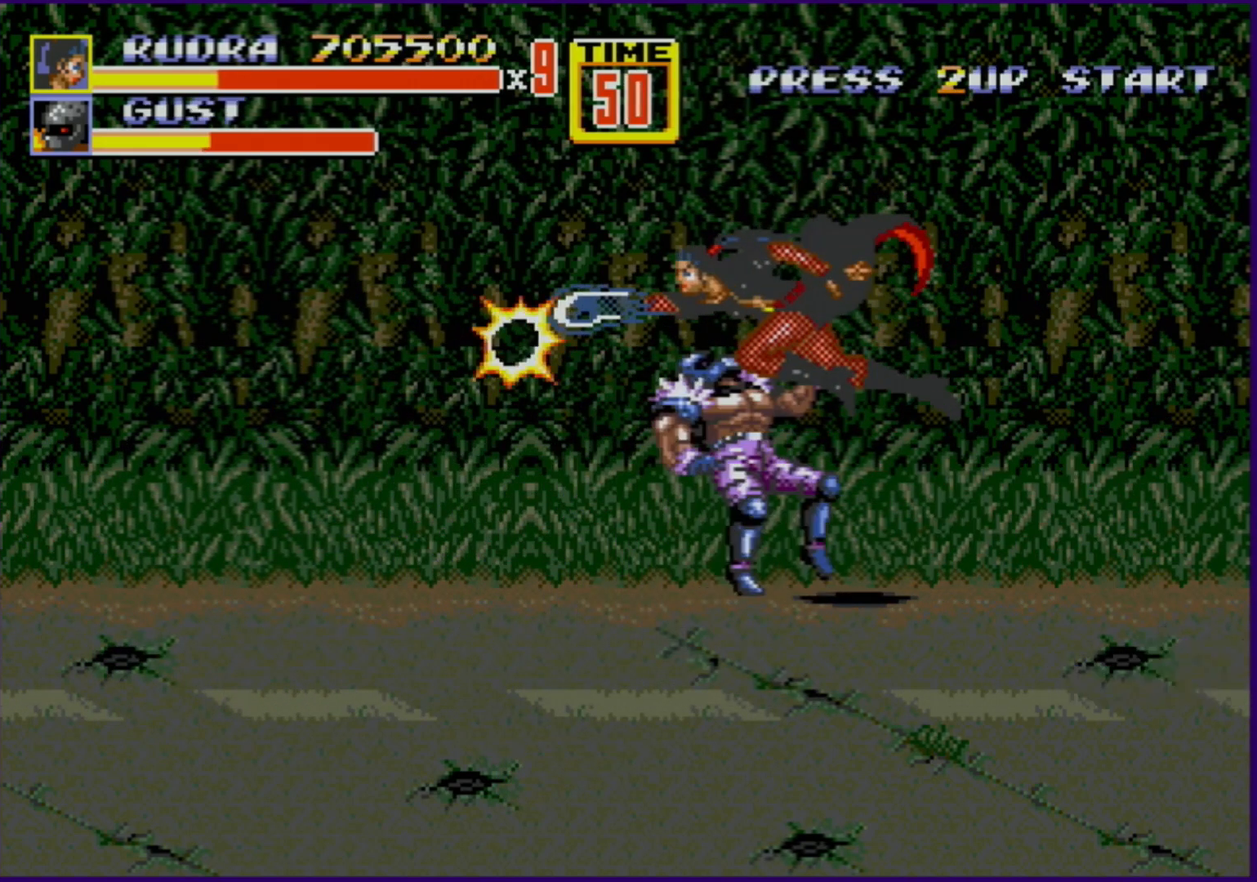
{"buttons": [], "events": []}
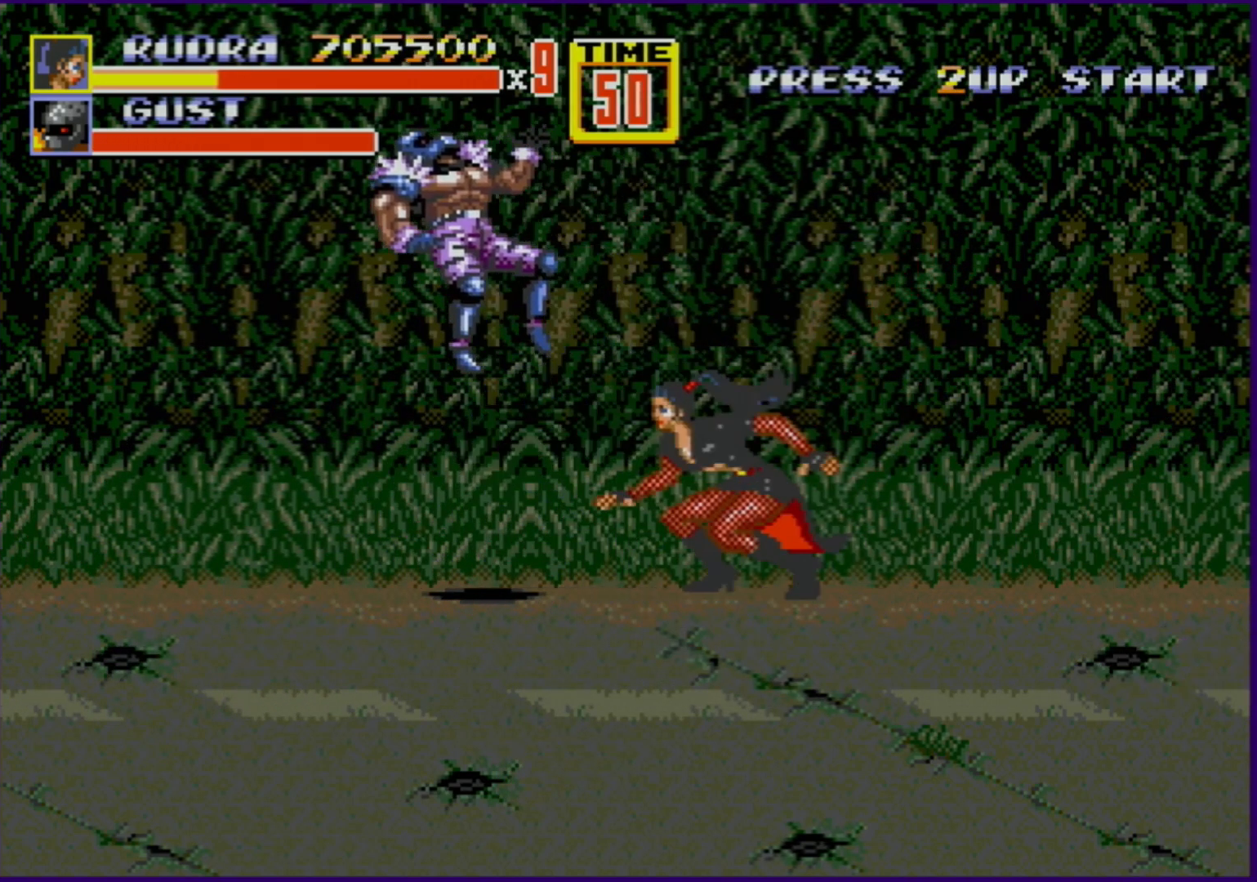
{"buttons": [], "events": [[133, "DPAD_LEFT", "down"], [467, "DPAD_LEFT", "up"]]}
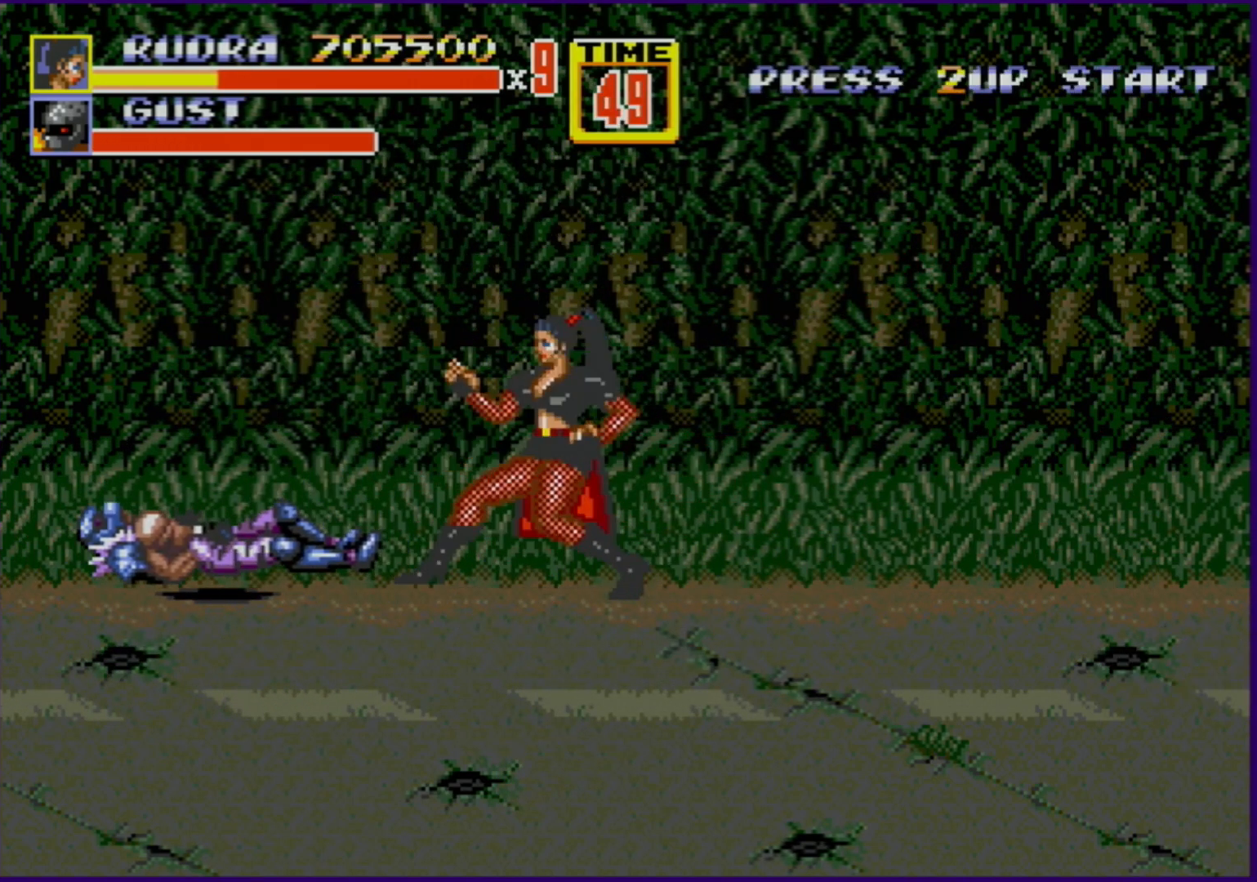
{"buttons": [], "events": []}
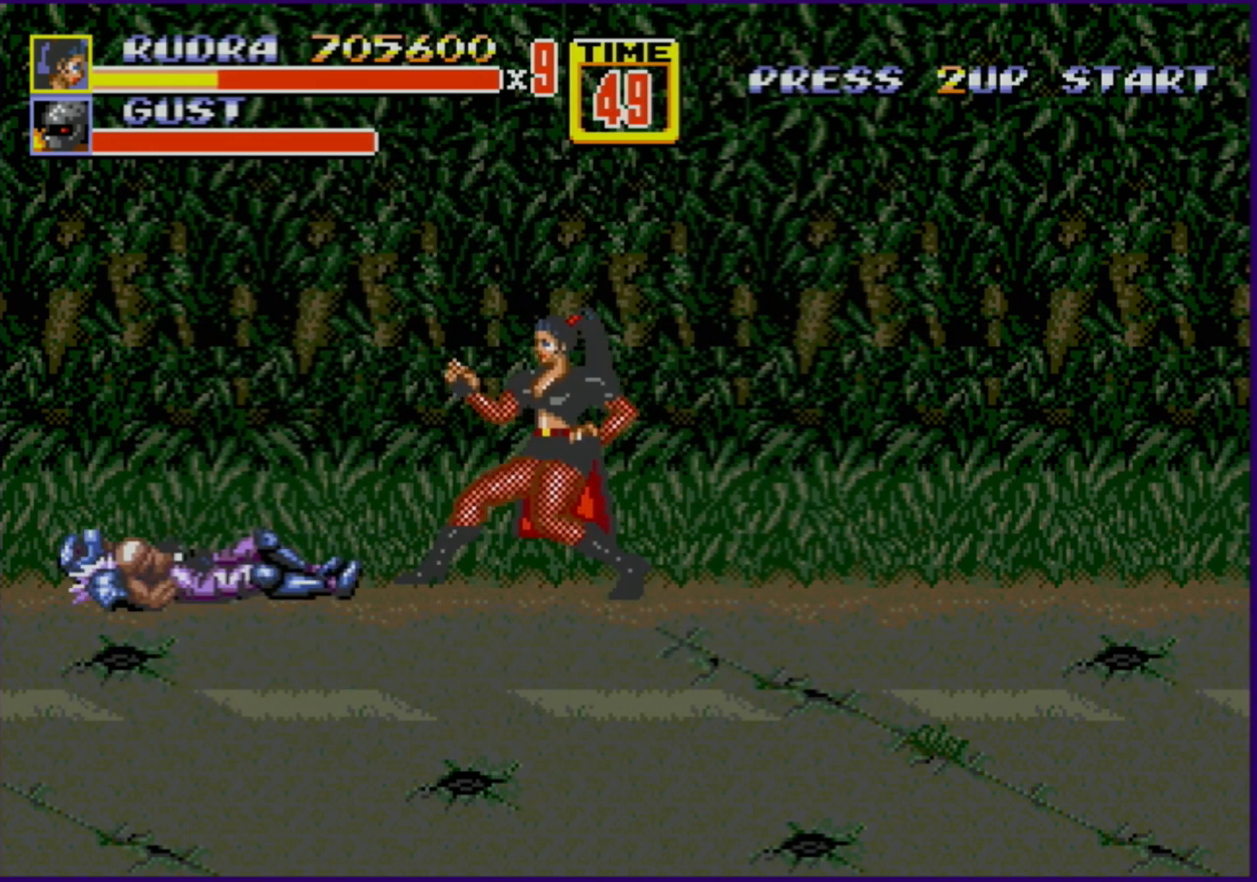
{"buttons": [], "events": []}